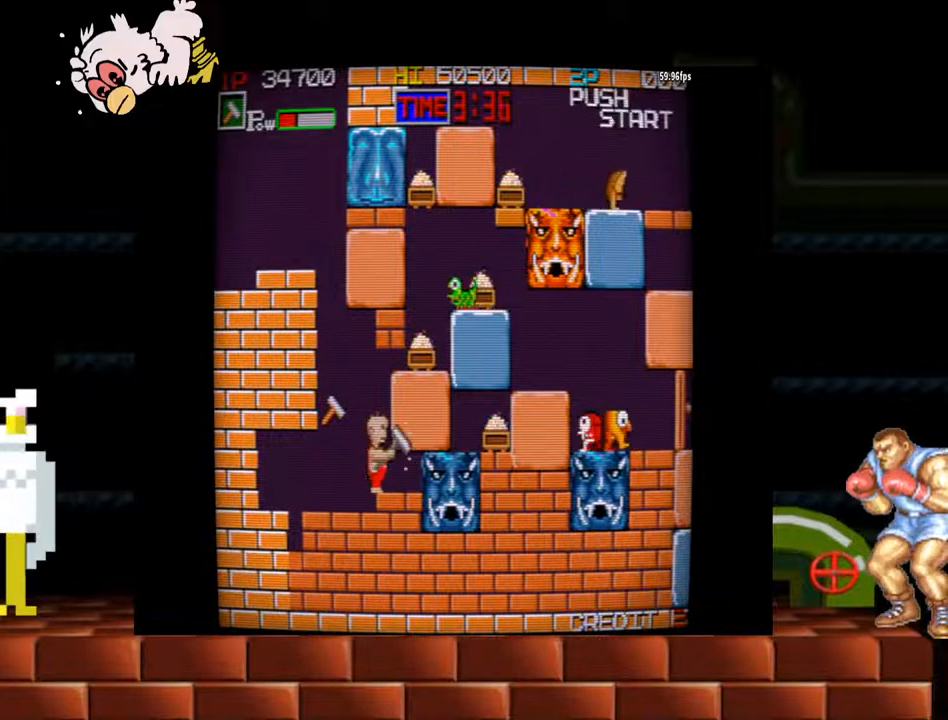
Gameplay with a controller (arcade stick); each line is a JSON object with the inputs held at the frame after it. "events" lists button and stick changes between this image and that frame as [ms after this image, input, new state], when the widget could be followed in between. Not read: L3 R3.
{"buttons": [], "left_stick": "center", "events": []}
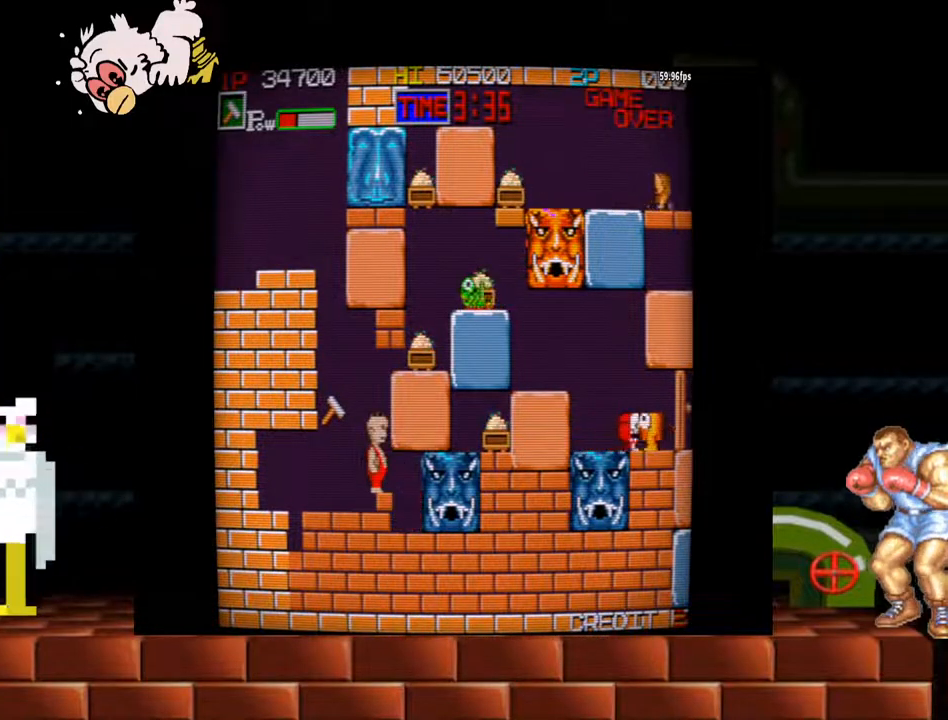
{"buttons": [], "left_stick": "center", "events": [[67, "B", "down"], [167, "B", "up"]]}
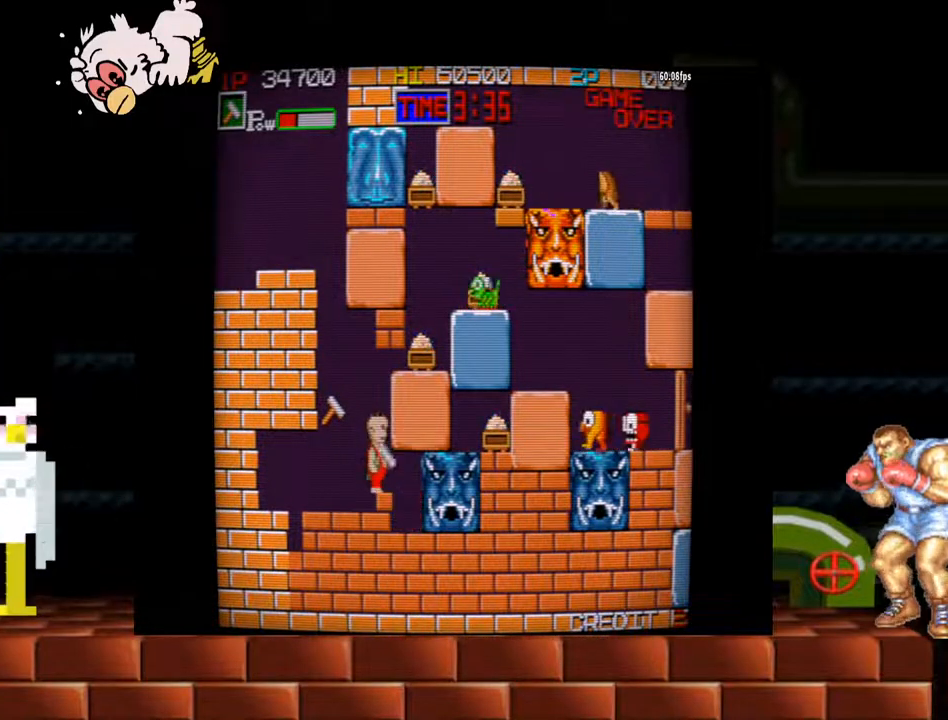
{"buttons": [], "left_stick": "right", "events": [[333, "left_stick", "left"], [500, "left_stick", "right"]]}
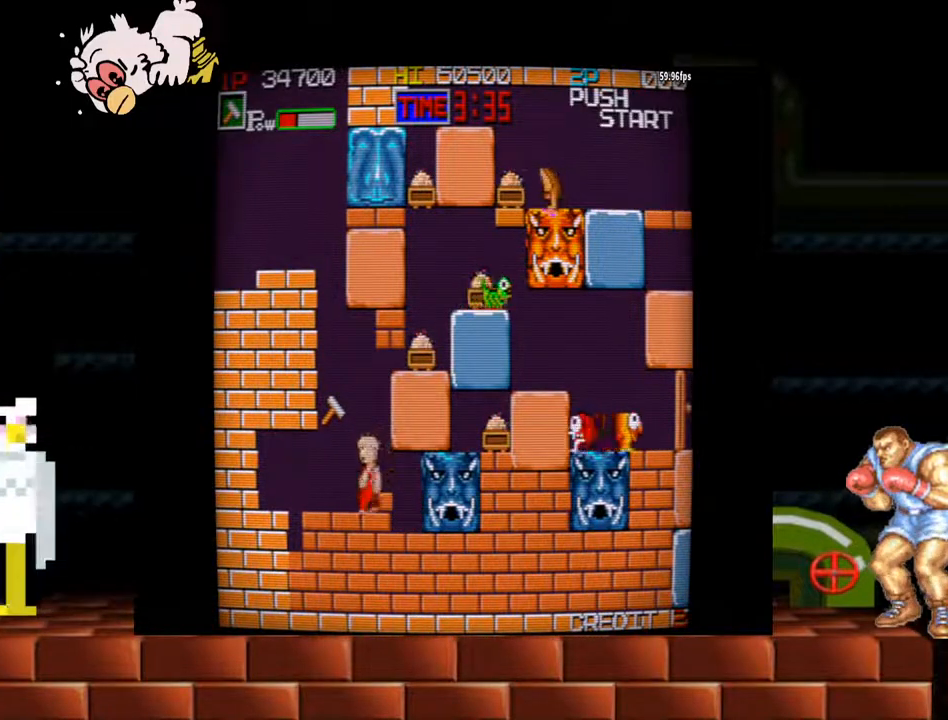
{"buttons": [], "left_stick": "center", "events": [[67, "B", "down"], [100, "left_stick", "center"], [167, "B", "up"]]}
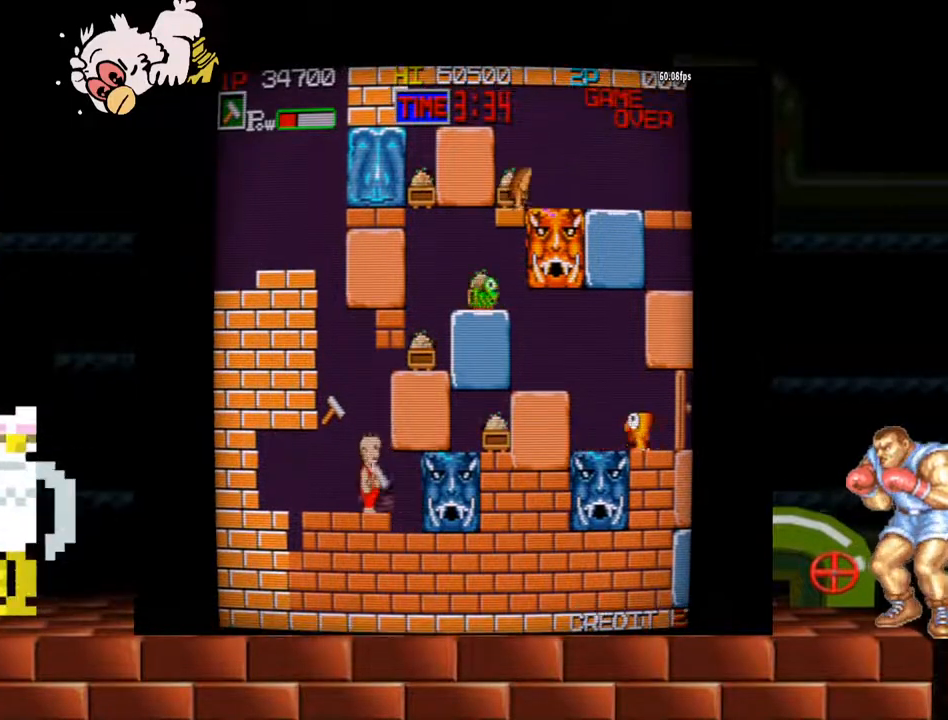
{"buttons": [], "left_stick": "center", "events": [[233, "left_stick", "right"], [300, "B", "down"], [333, "left_stick", "center"], [400, "B", "up"]]}
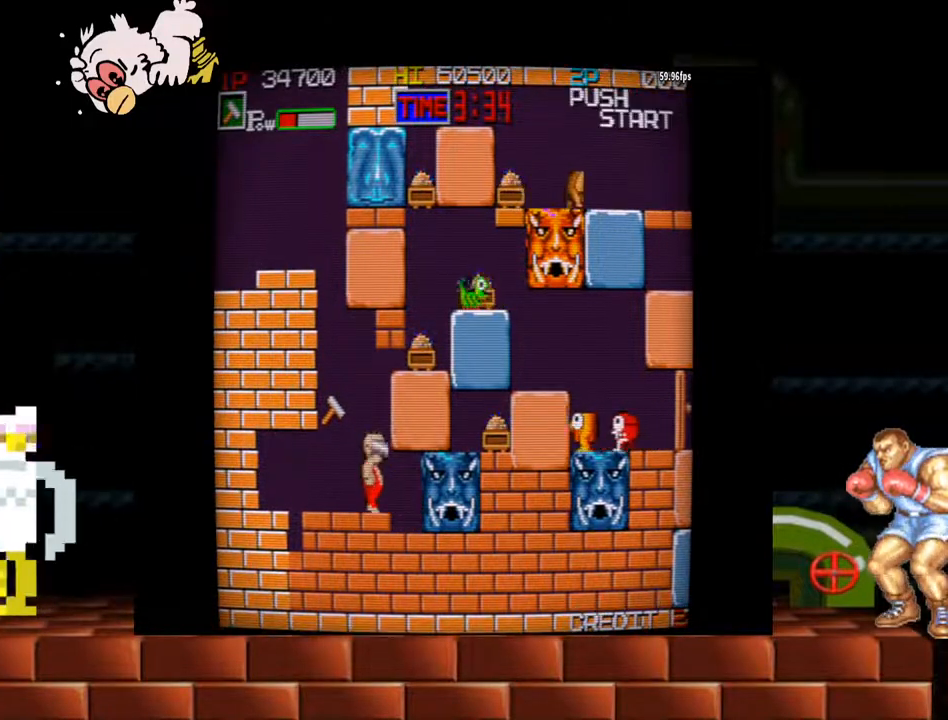
{"buttons": [], "left_stick": "center", "events": []}
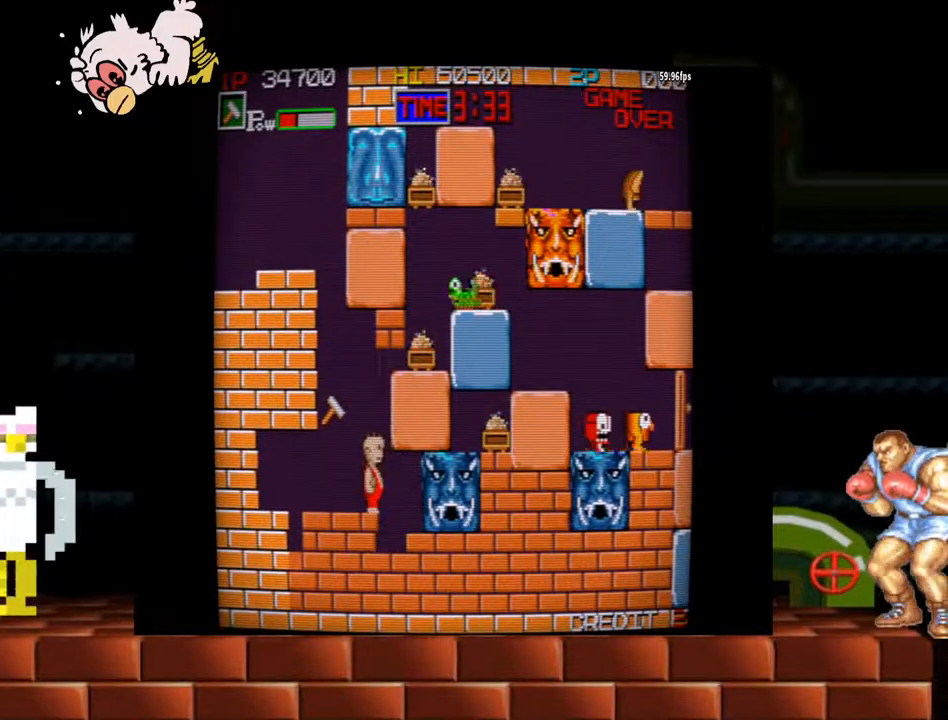
{"buttons": ["B"], "left_stick": "center", "events": [[133, "left_stick", "right"], [433, "B", "down"], [467, "left_stick", "center"]]}
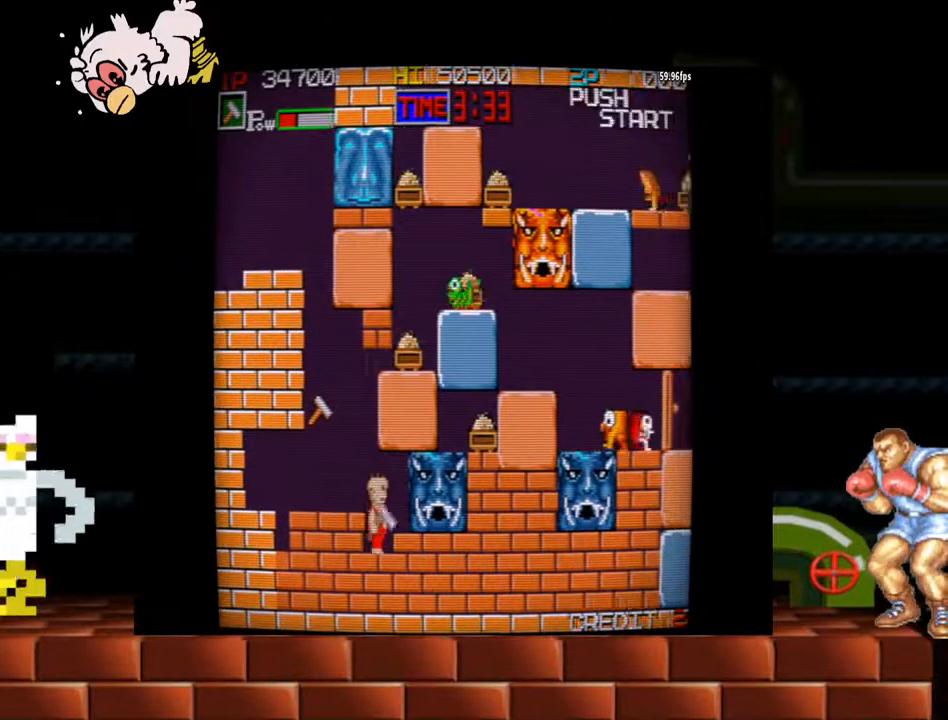
{"buttons": [], "left_stick": "center", "events": [[33, "B", "up"]]}
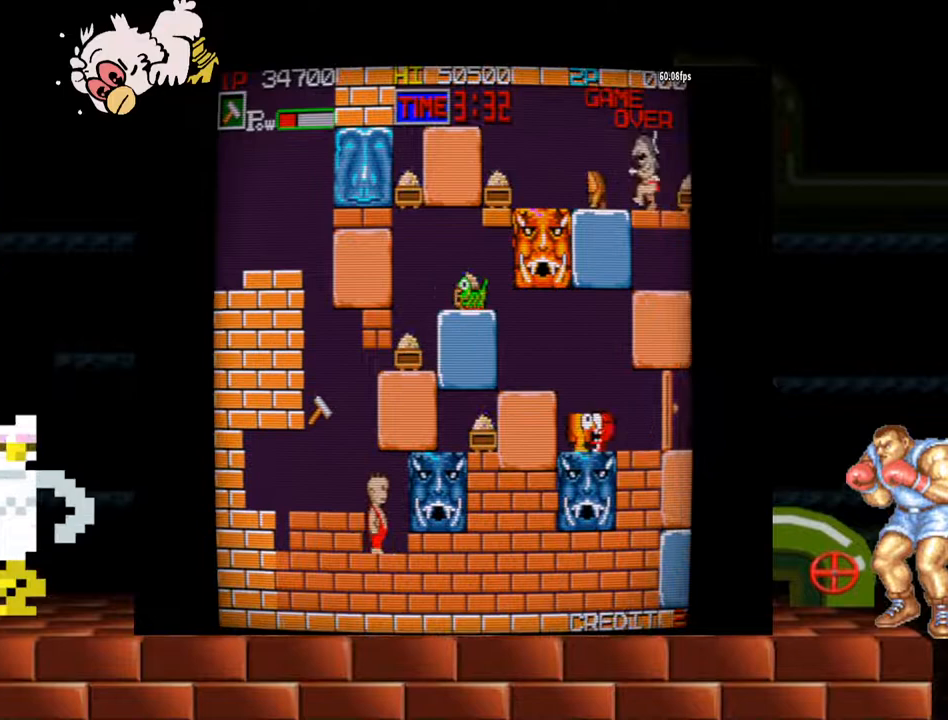
{"buttons": [], "left_stick": "center", "events": [[67, "left_stick", "right"], [233, "B", "down"], [333, "left_stick", "center"], [367, "B", "up"]]}
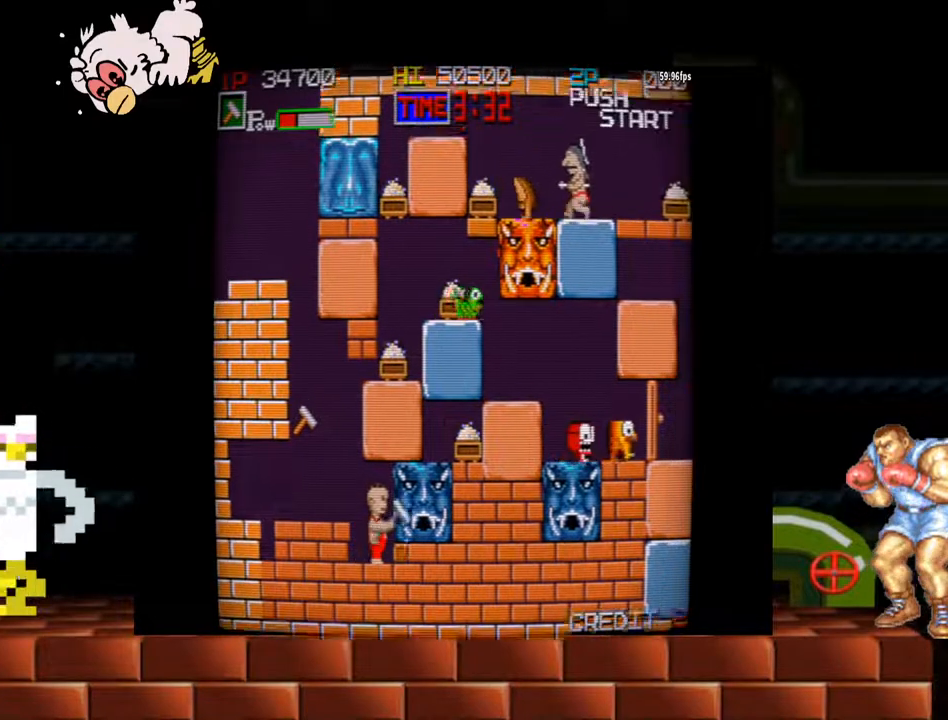
{"buttons": ["B"], "left_stick": "right", "events": [[300, "left_stick", "right"], [400, "B", "down"]]}
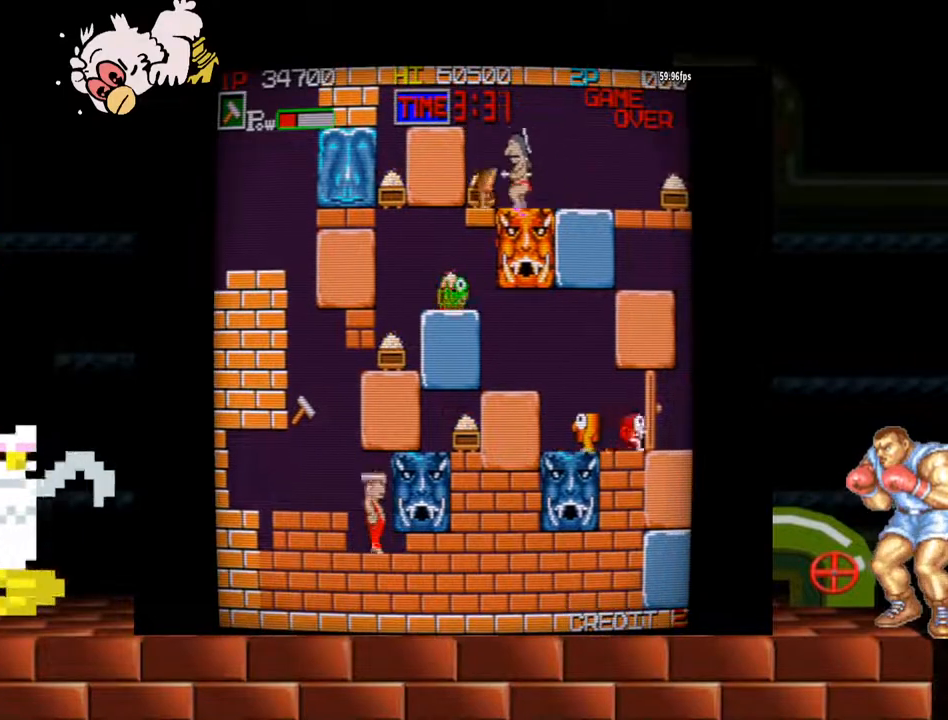
{"buttons": [], "left_stick": "right", "events": [[33, "B", "up"], [33, "left_stick", "center"], [367, "left_stick", "right"]]}
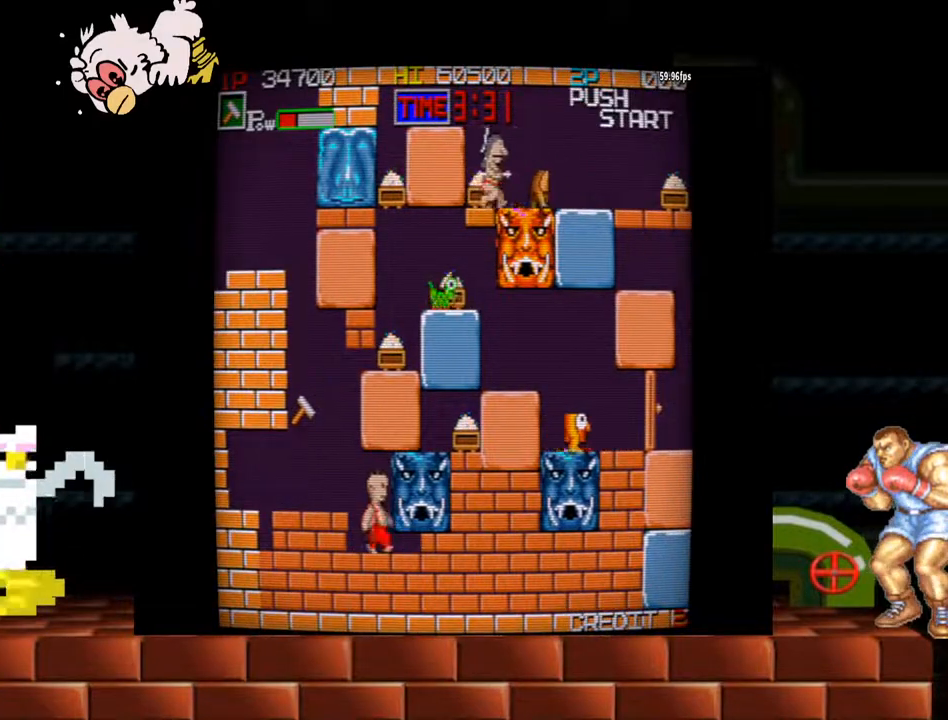
{"buttons": [], "left_stick": "center", "events": [[33, "B", "down"], [133, "left_stick", "center"], [200, "B", "up"]]}
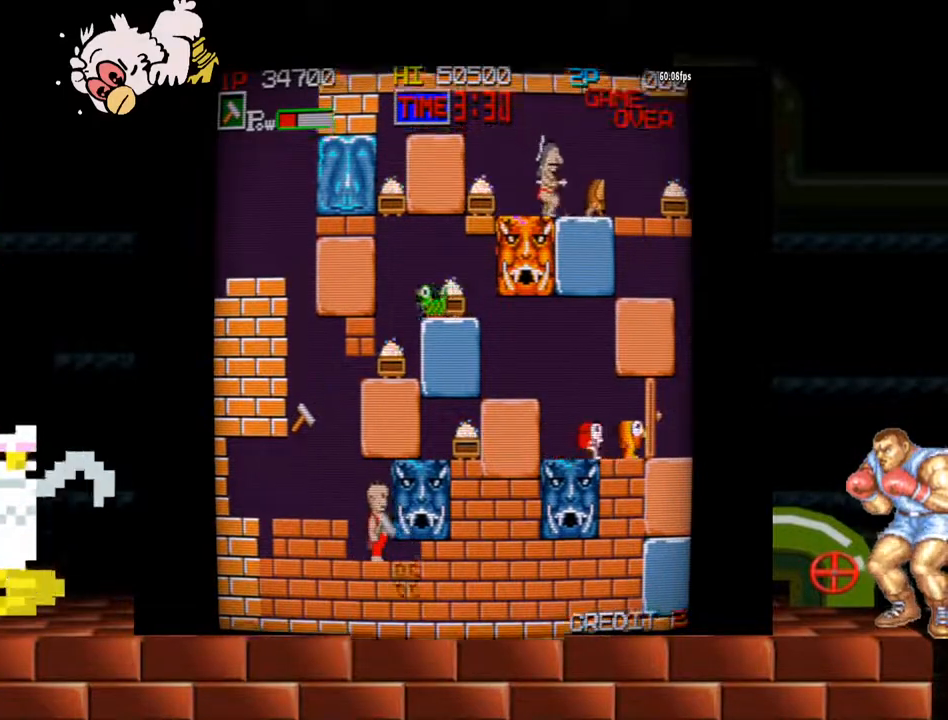
{"buttons": [], "left_stick": "center", "events": [[100, "B", "down"], [267, "B", "up"]]}
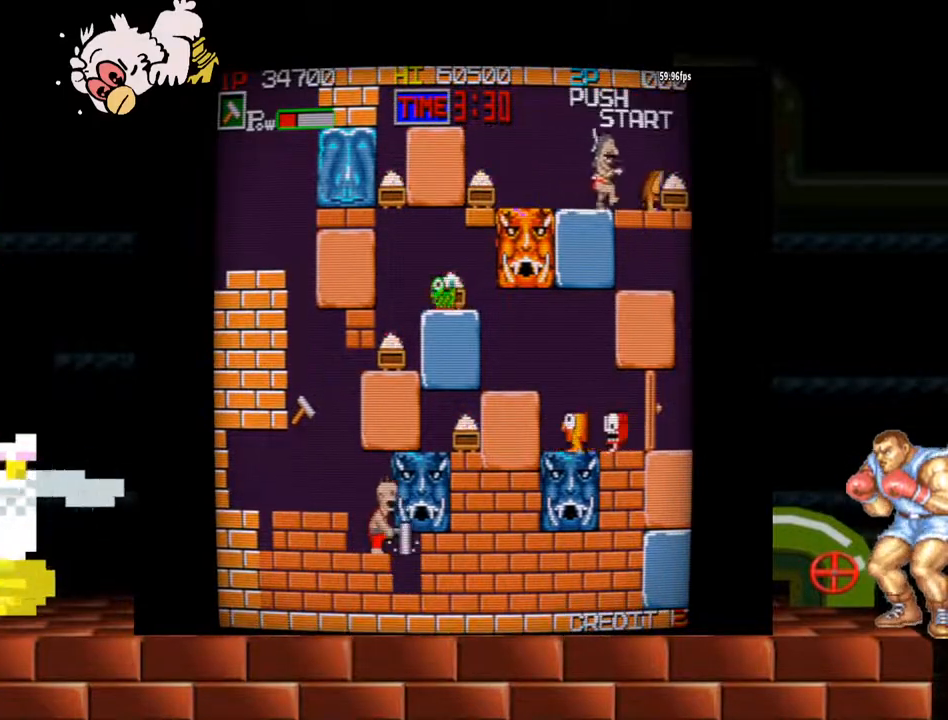
{"buttons": [], "left_stick": "center", "events": [[200, "left_stick", "left"], [500, "left_stick", "center"]]}
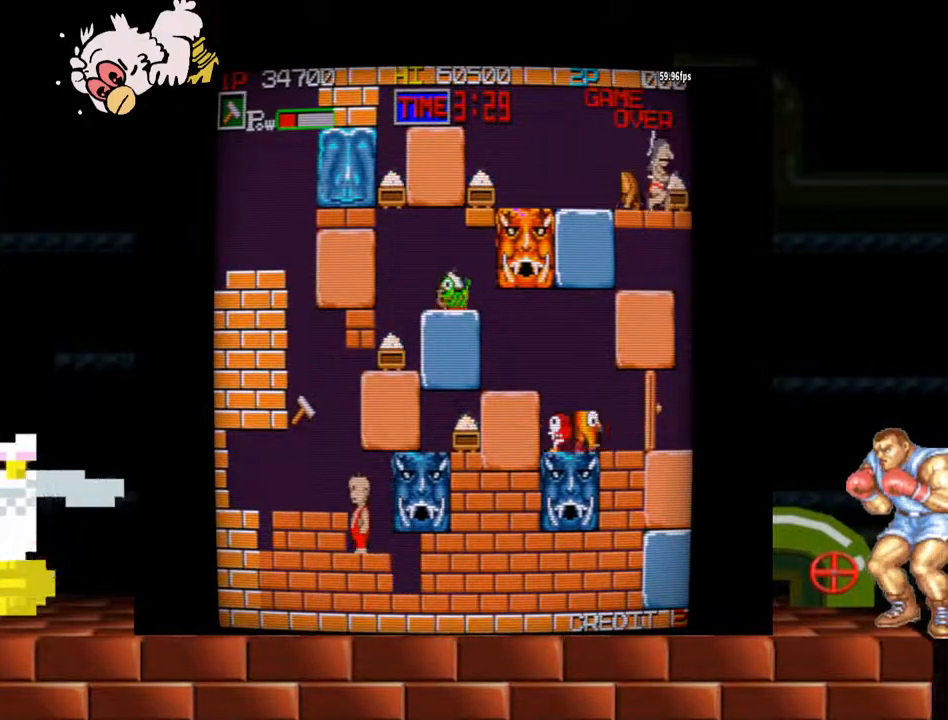
{"buttons": [], "left_stick": "center", "events": [[67, "left_stick", "right"], [100, "B", "down"], [167, "left_stick", "center"], [200, "B", "up"]]}
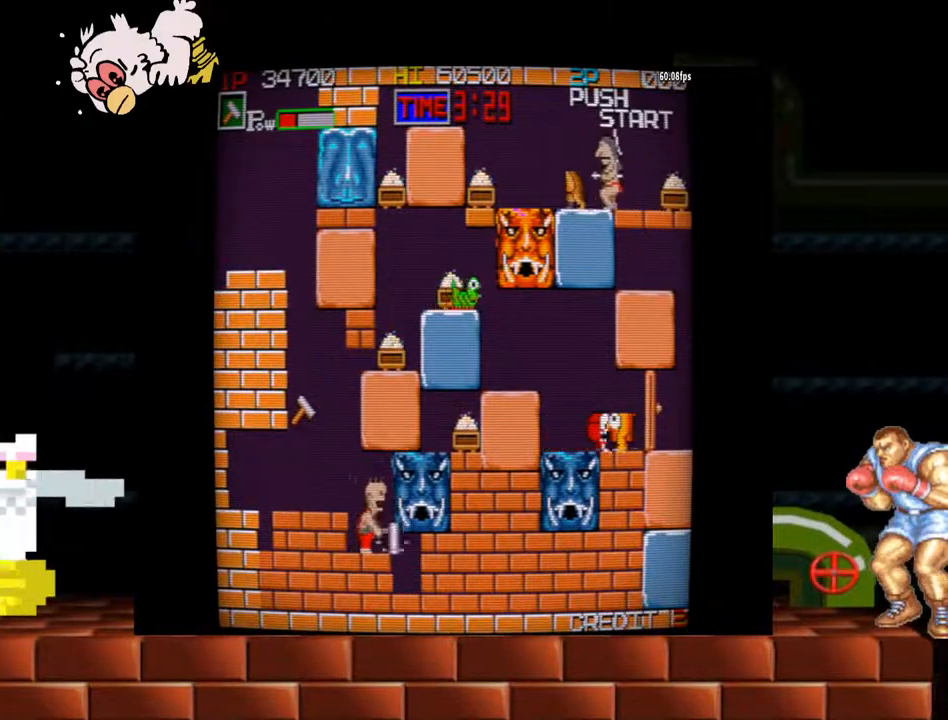
{"buttons": [], "left_stick": "center", "events": [[167, "B", "down"], [267, "B", "up"]]}
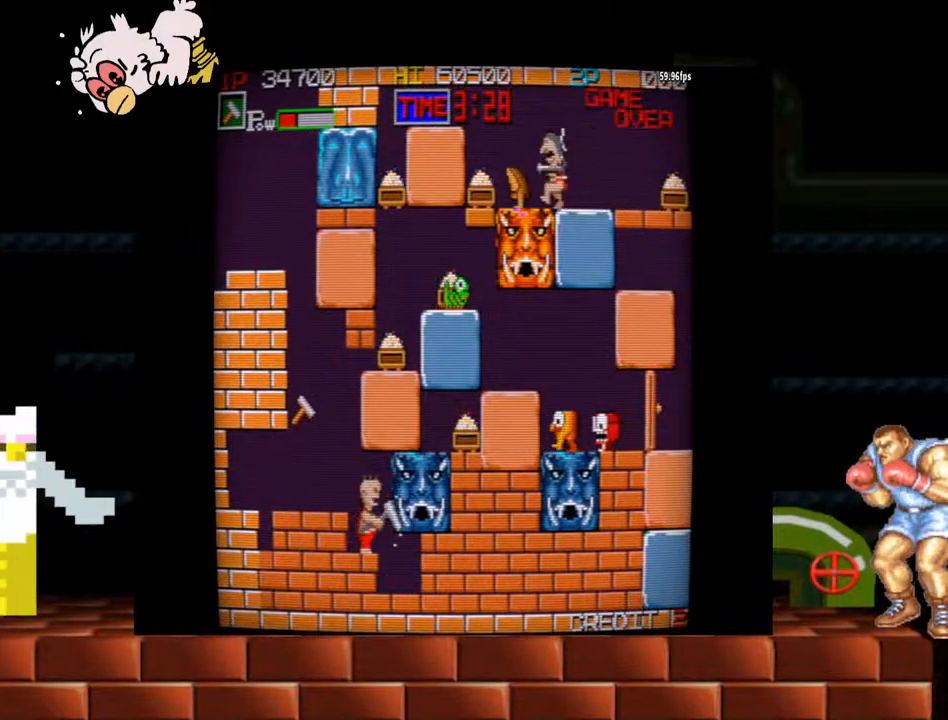
{"buttons": [], "left_stick": "right", "events": [[133, "left_stick", "right"]]}
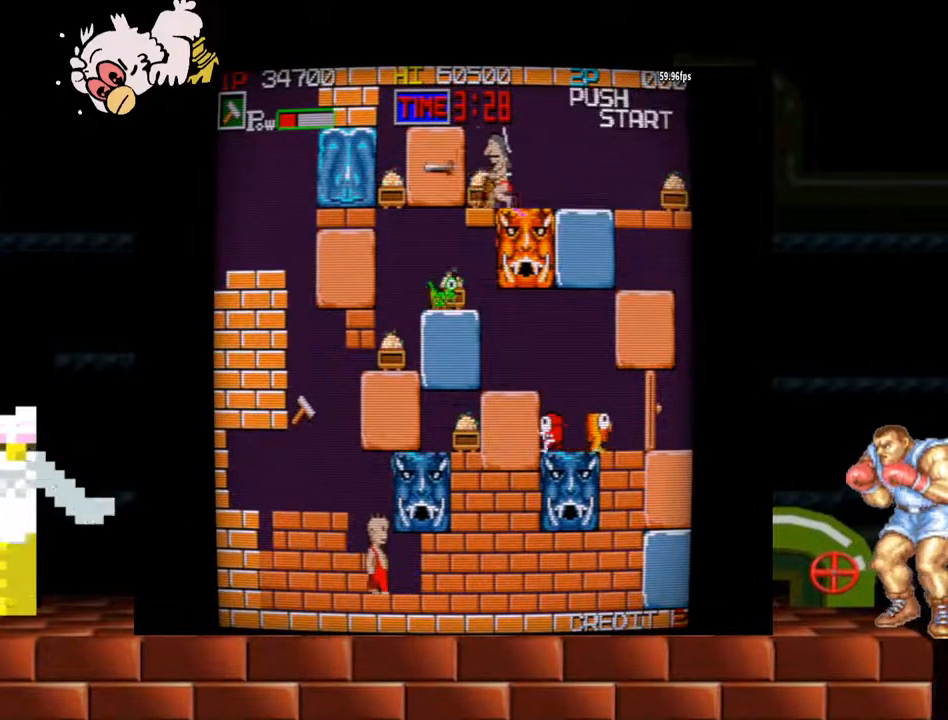
{"buttons": [], "left_stick": "right", "events": [[333, "B", "down"], [467, "B", "up"]]}
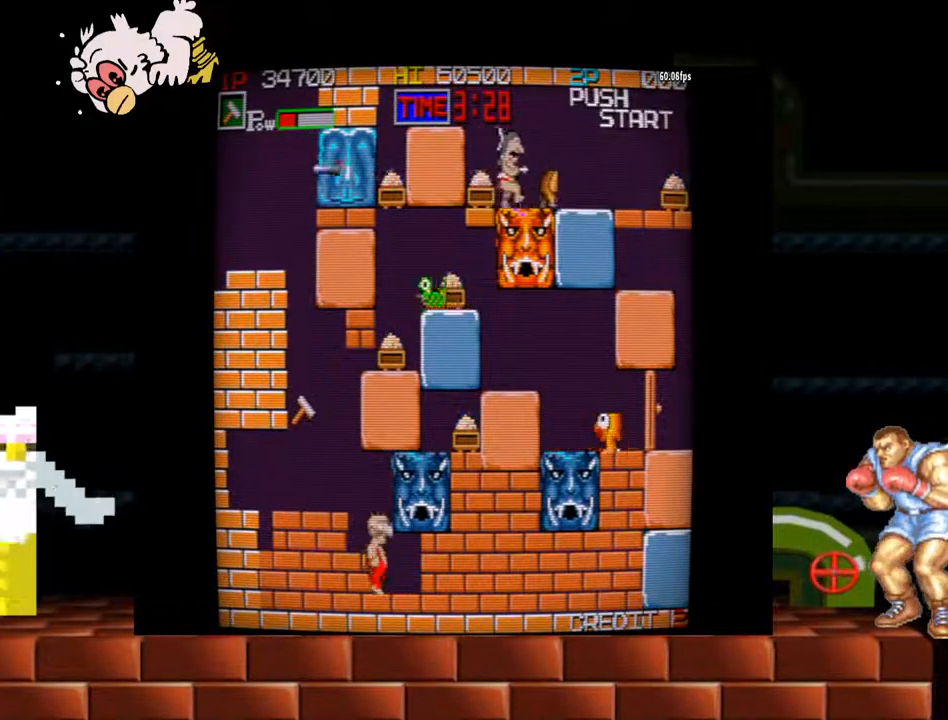
{"buttons": [], "left_stick": "center", "events": [[467, "left_stick", "center"]]}
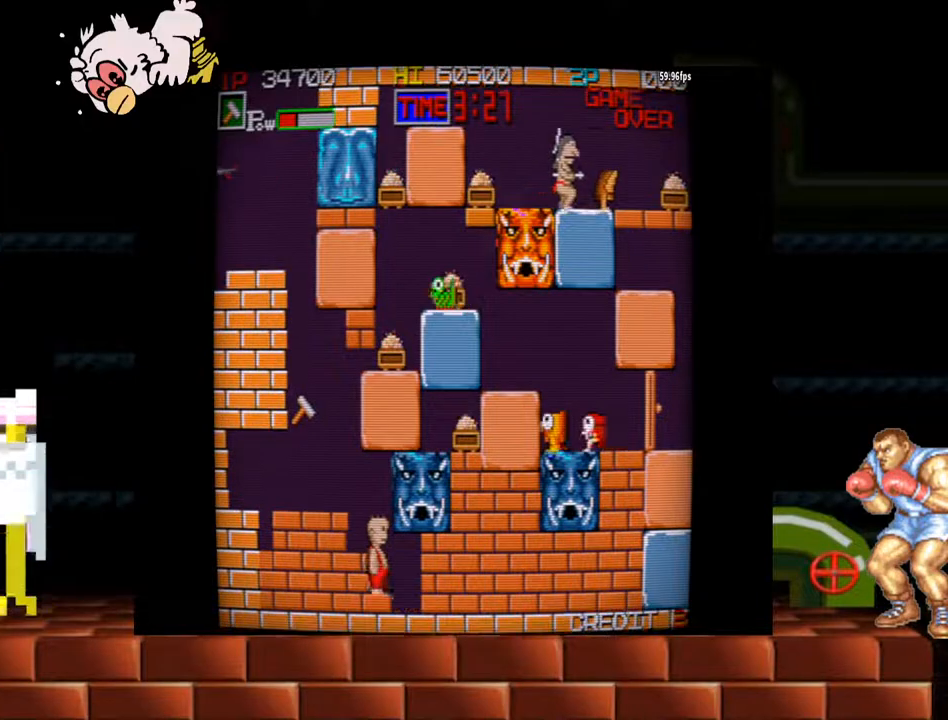
{"buttons": ["B"], "left_stick": "center", "events": [[200, "left_stick", "right"], [300, "left_stick", "center"], [367, "left_stick", "left"], [433, "B", "down"], [467, "left_stick", "center"]]}
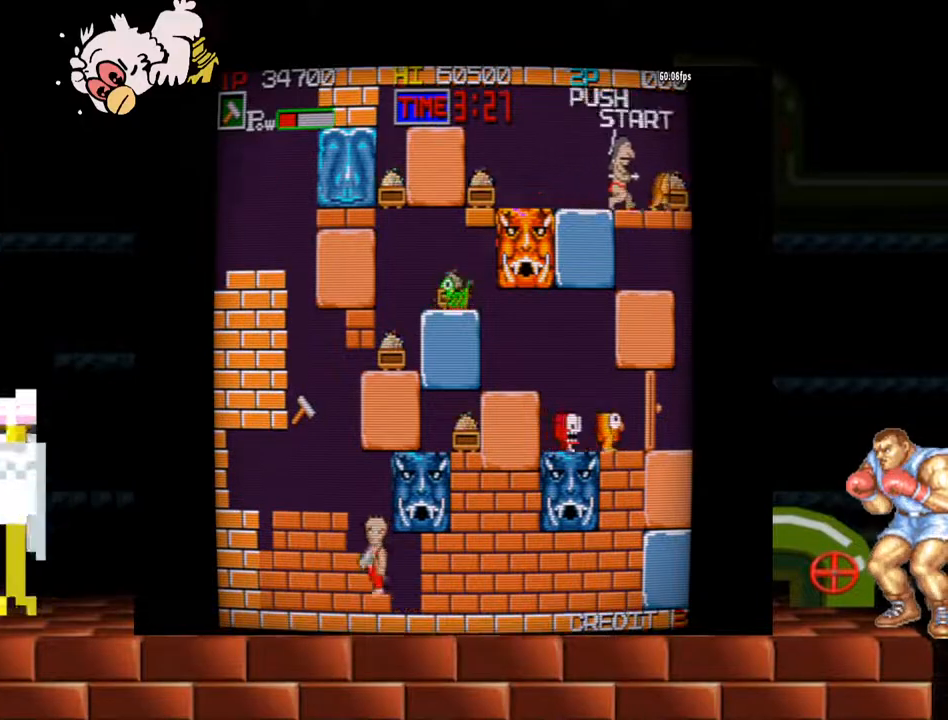
{"buttons": ["B"], "left_stick": "center", "events": [[67, "B", "up"], [500, "B", "down"]]}
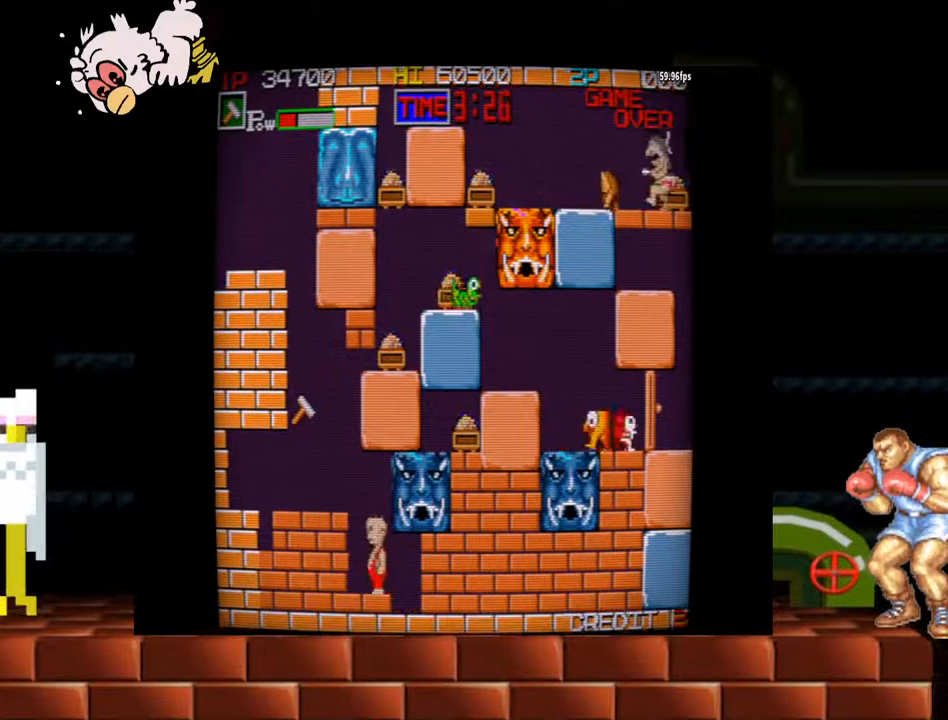
{"buttons": [], "left_stick": "center", "events": [[133, "B", "up"]]}
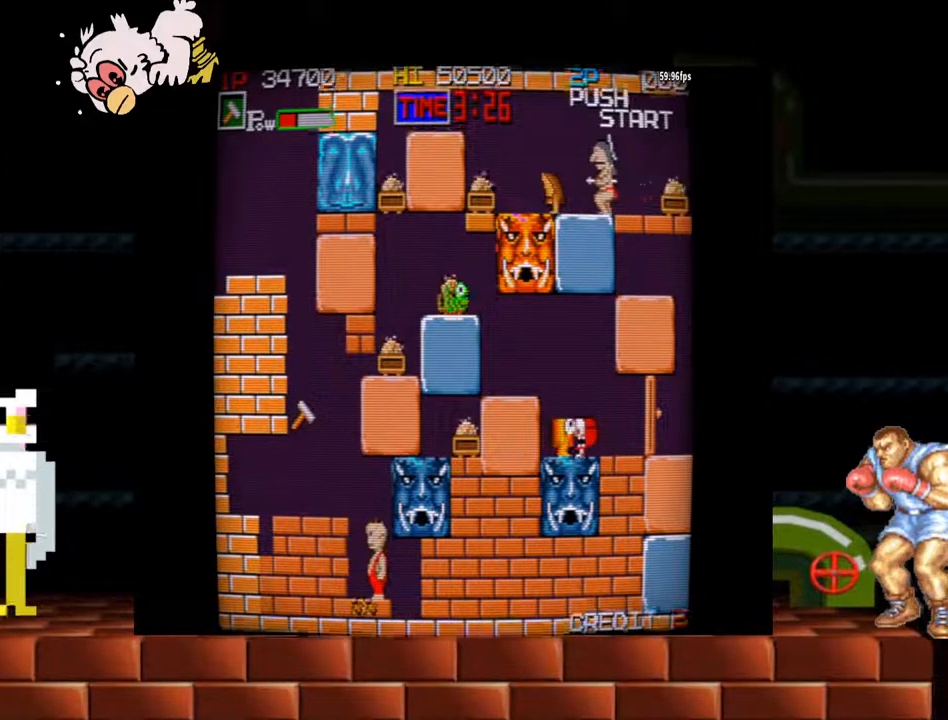
{"buttons": ["B"], "left_stick": "center", "events": [[100, "left_stick", "left"], [333, "left_stick", "center"], [400, "left_stick", "right"], [467, "B", "down"], [500, "left_stick", "center"]]}
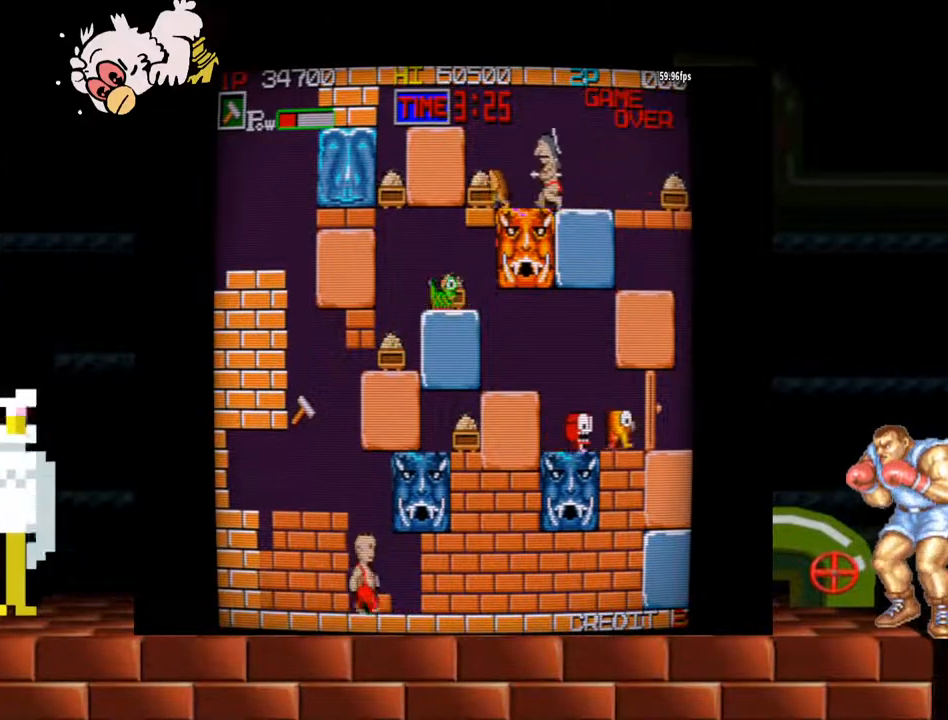
{"buttons": [], "left_stick": "right", "events": [[100, "B", "up"], [433, "left_stick", "right"]]}
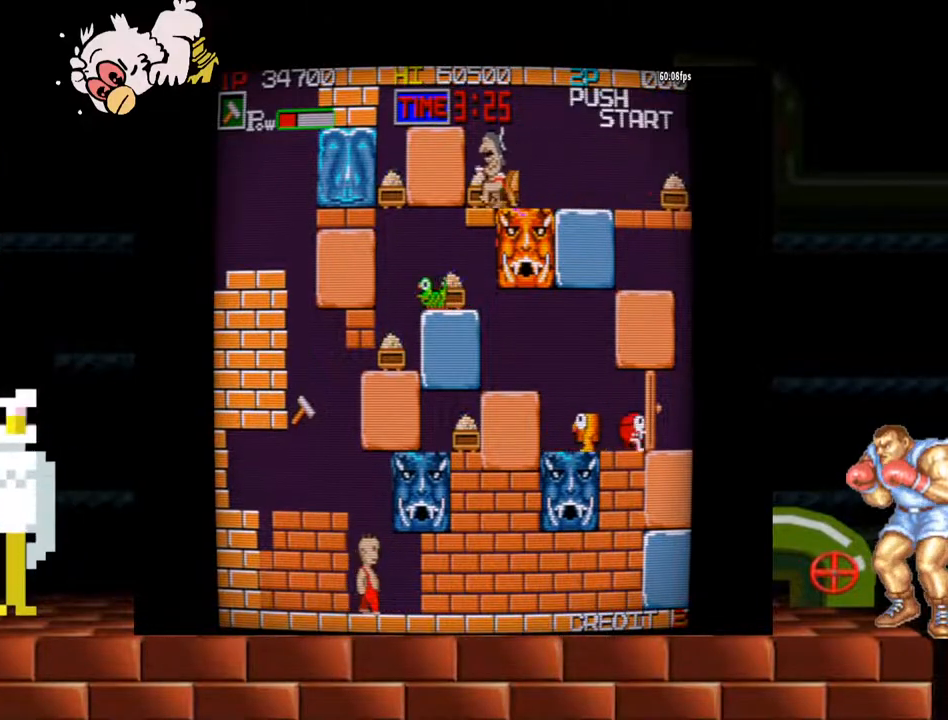
{"buttons": [], "left_stick": "right", "events": [[300, "B", "down"], [400, "B", "up"]]}
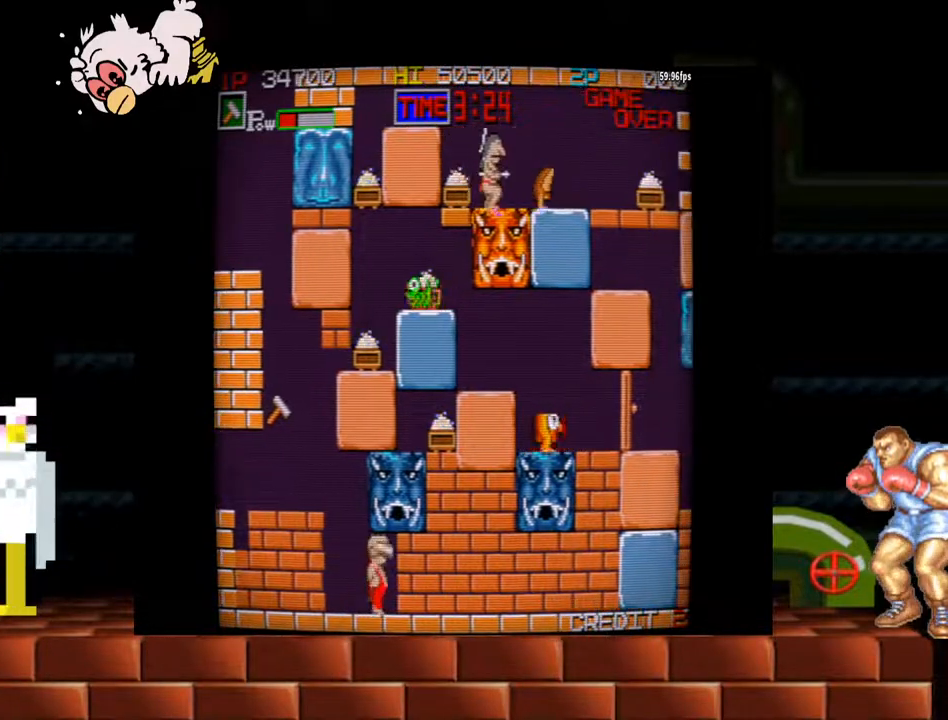
{"buttons": ["B"], "left_stick": "right", "events": [[433, "B", "down"]]}
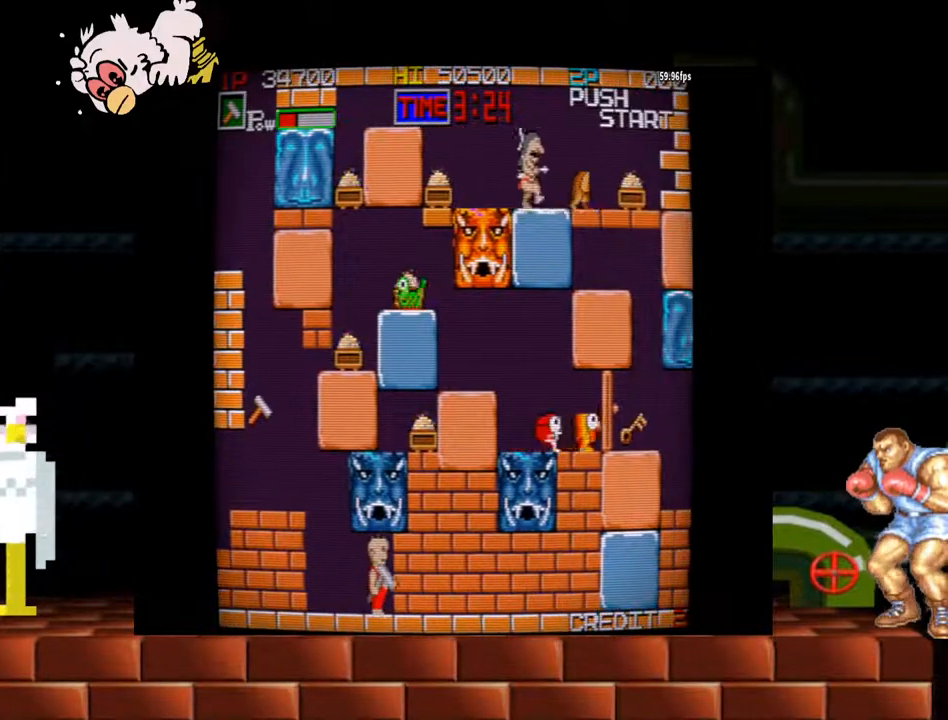
{"buttons": [], "left_stick": "right", "events": [[100, "B", "up"]]}
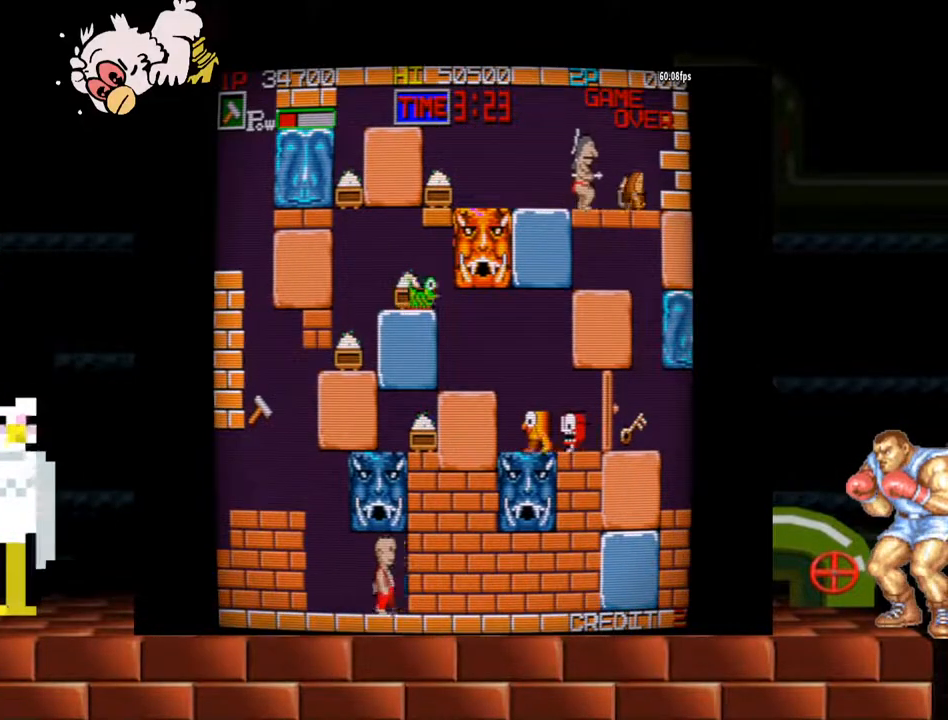
{"buttons": [], "left_stick": "right", "events": [[133, "B", "down"], [267, "B", "up"]]}
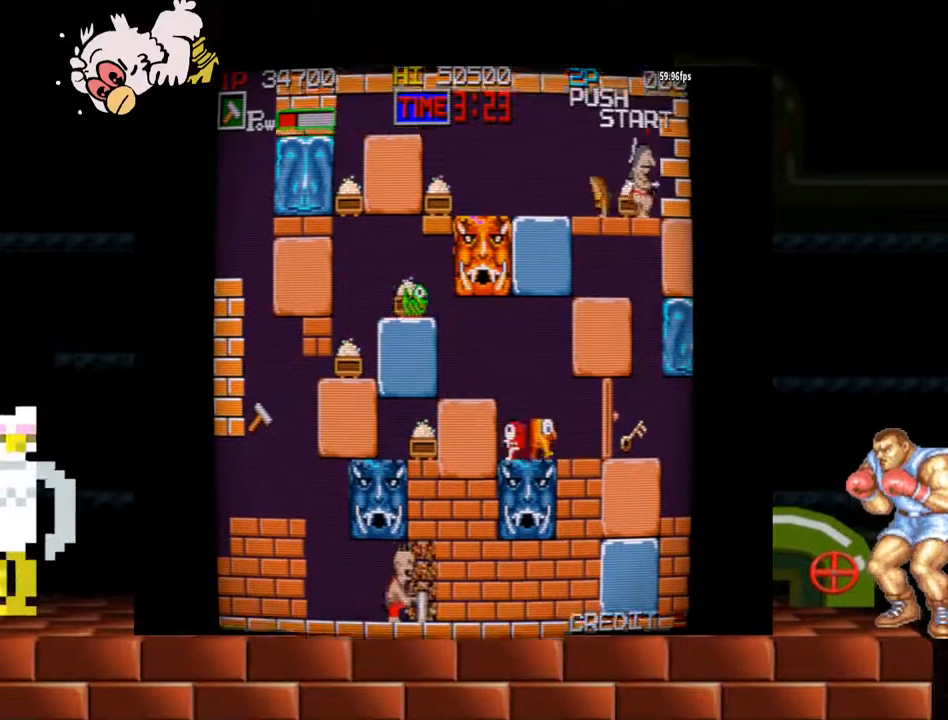
{"buttons": [], "left_stick": "right", "events": [[333, "B", "down"], [467, "B", "up"]]}
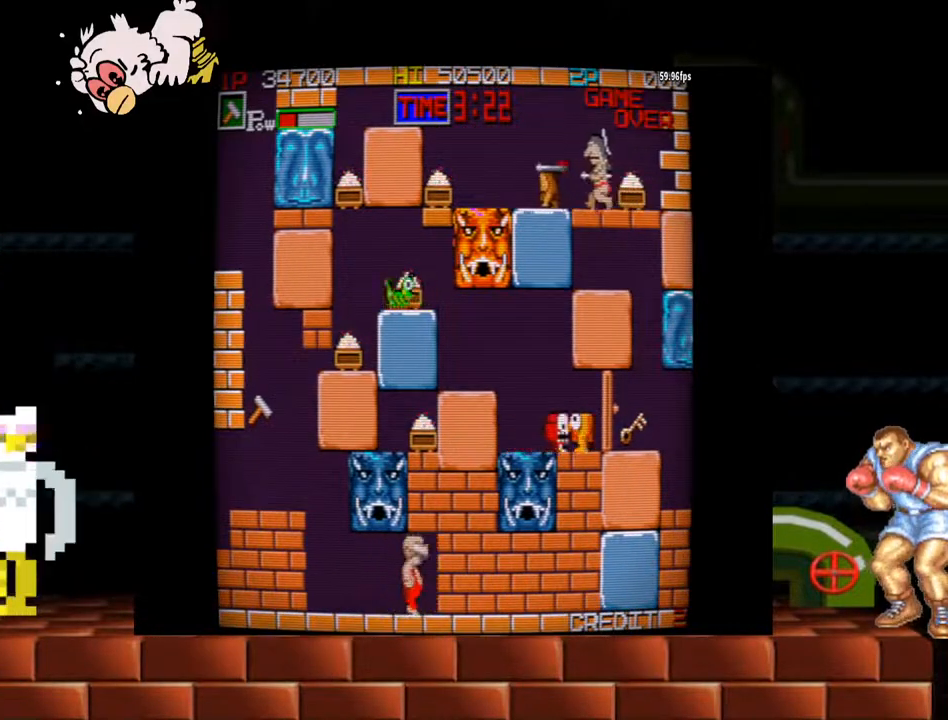
{"buttons": [], "left_stick": "center", "events": [[300, "left_stick", "center"]]}